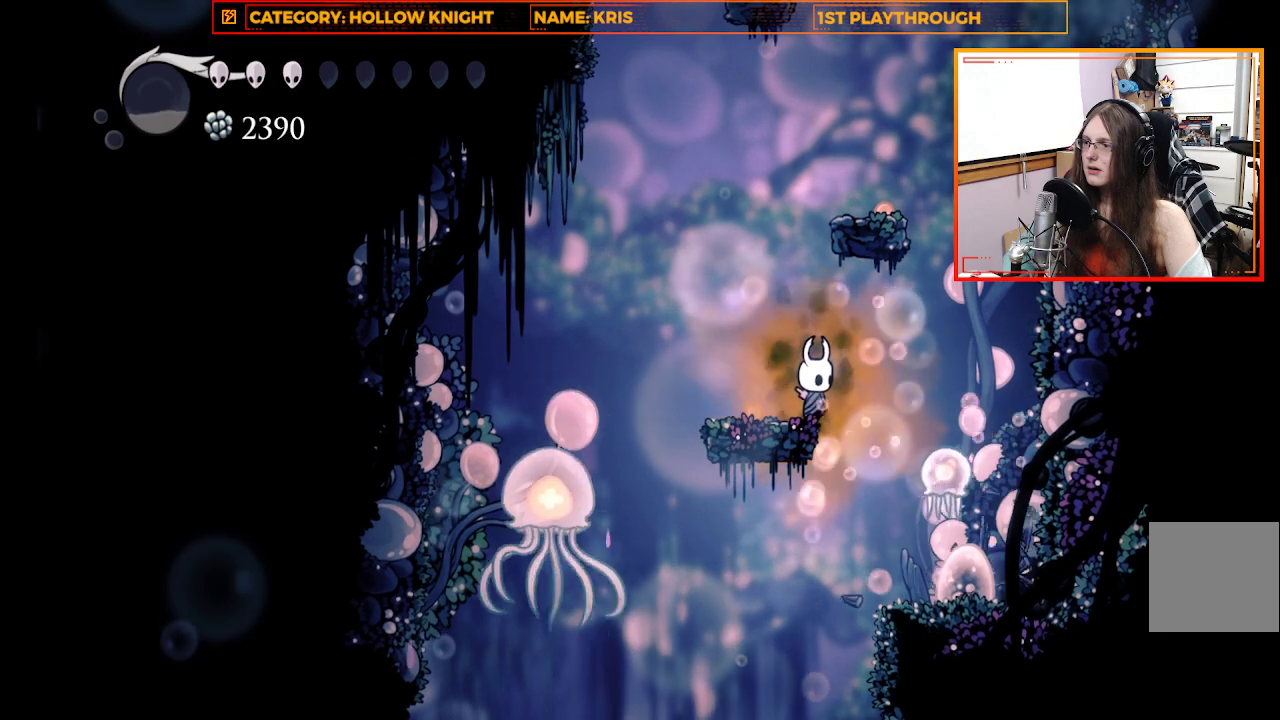
Gameplay with a controller (Xbox layout); each line is a JSON object with the inputs held at the frame after it. "events" lists button and stick changes between this image and that frame as [ms after this image, input, new state], when the widget could be followed in between.
{"buttons": [], "left_stick": "center", "right_stick": "center", "events": []}
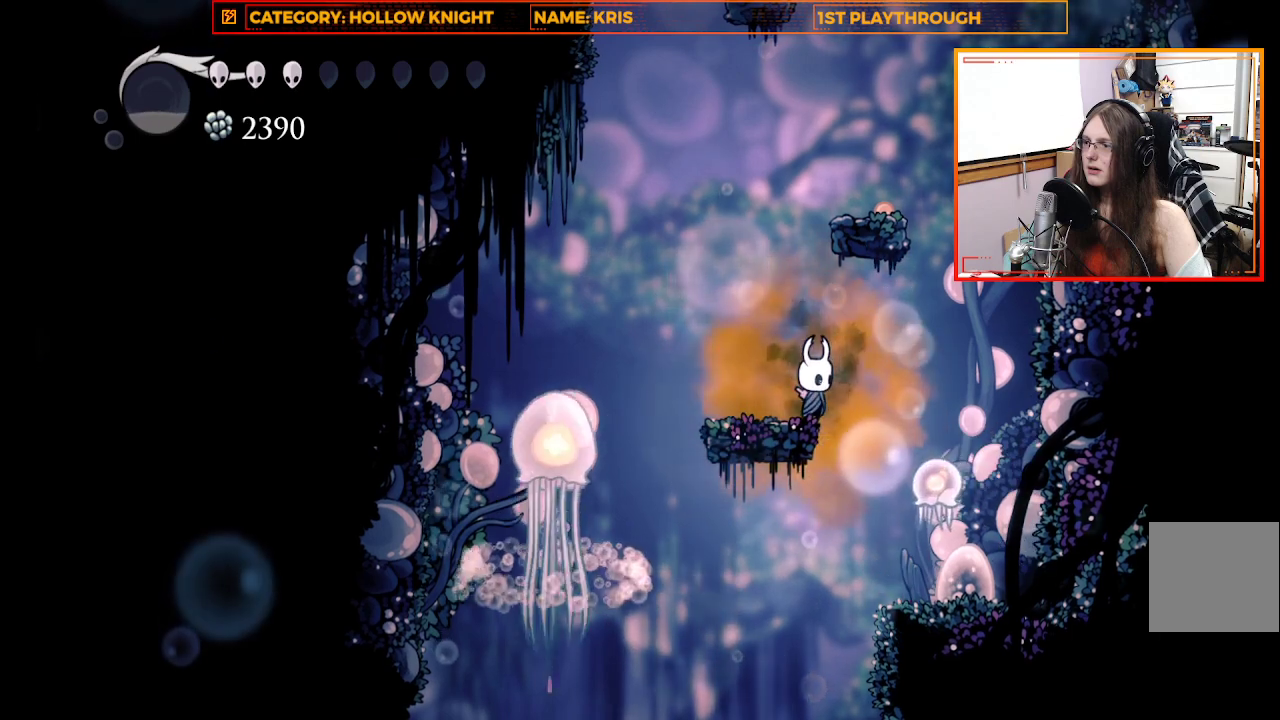
{"buttons": [], "left_stick": "center", "right_stick": "center", "events": []}
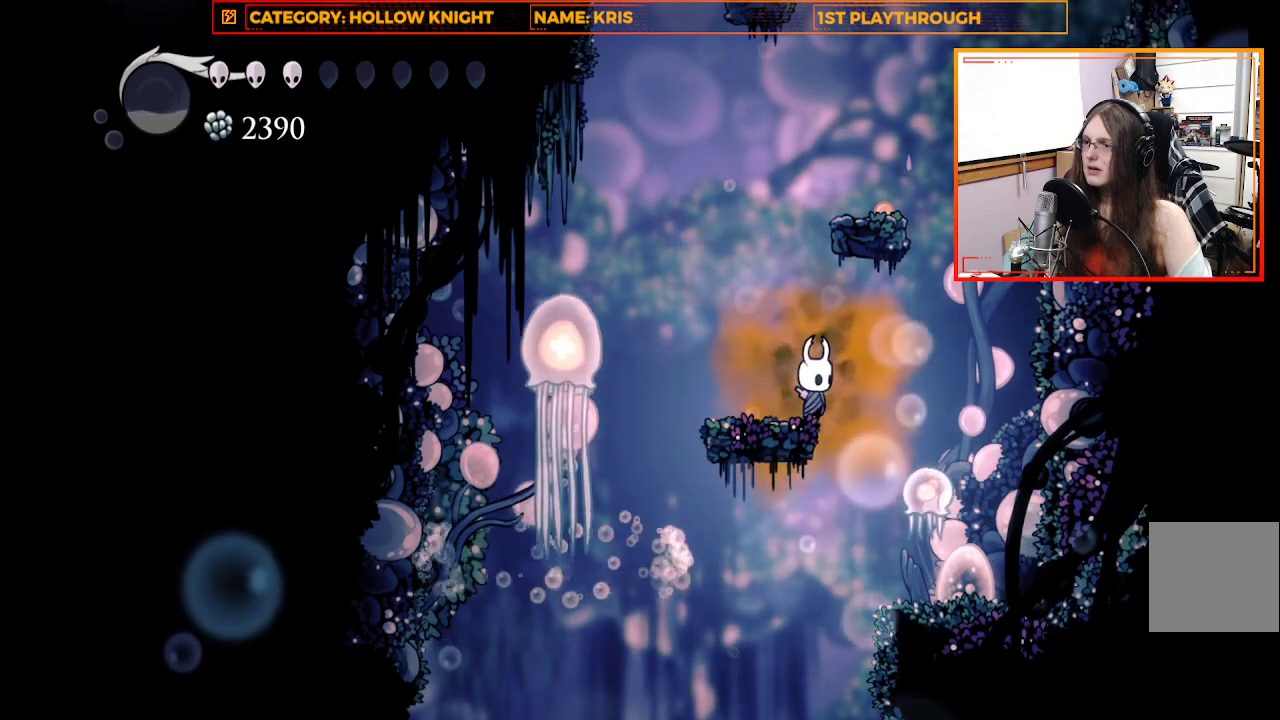
{"buttons": ["A"], "left_stick": "center", "right_stick": "center", "events": [[133, "A", "down"]]}
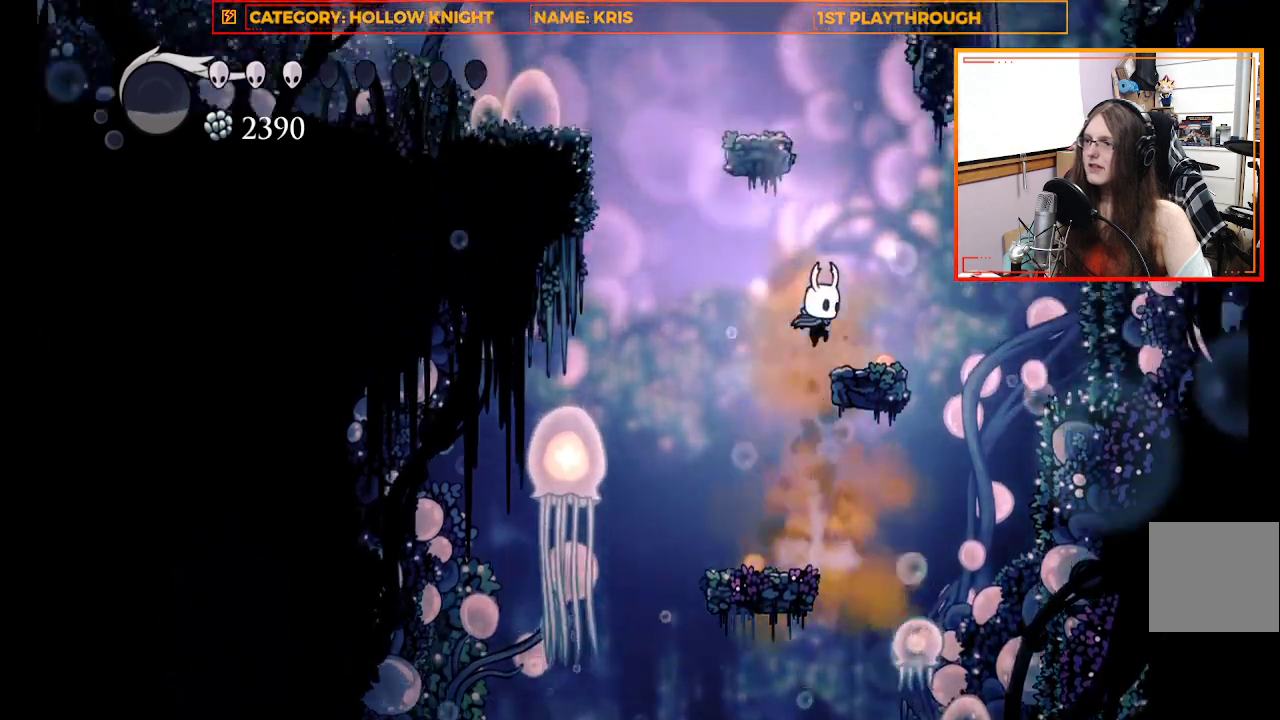
{"buttons": [], "left_stick": "center", "right_stick": "center", "events": [[167, "left_stick", "right"], [267, "A", "up"], [300, "left_stick", "center"]]}
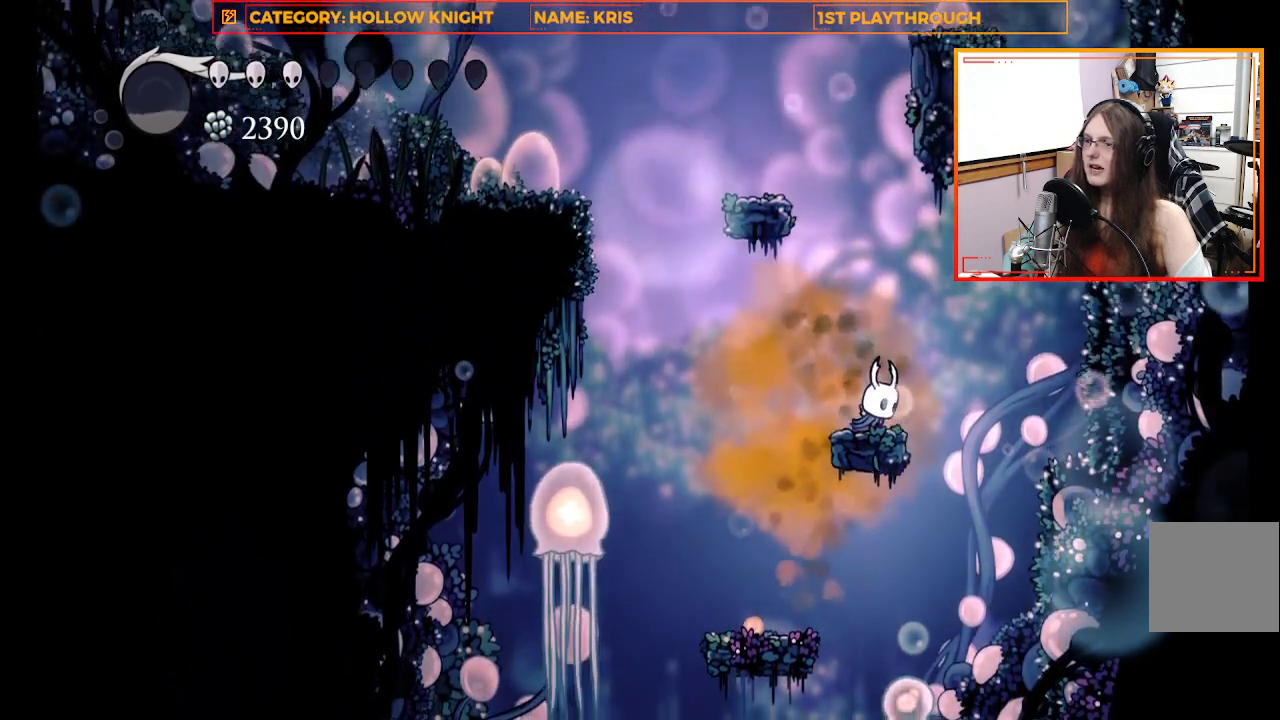
{"buttons": [], "left_stick": "up-left", "right_stick": "down", "events": [[300, "right_stick", "down"], [500, "left_stick", "up-left"]]}
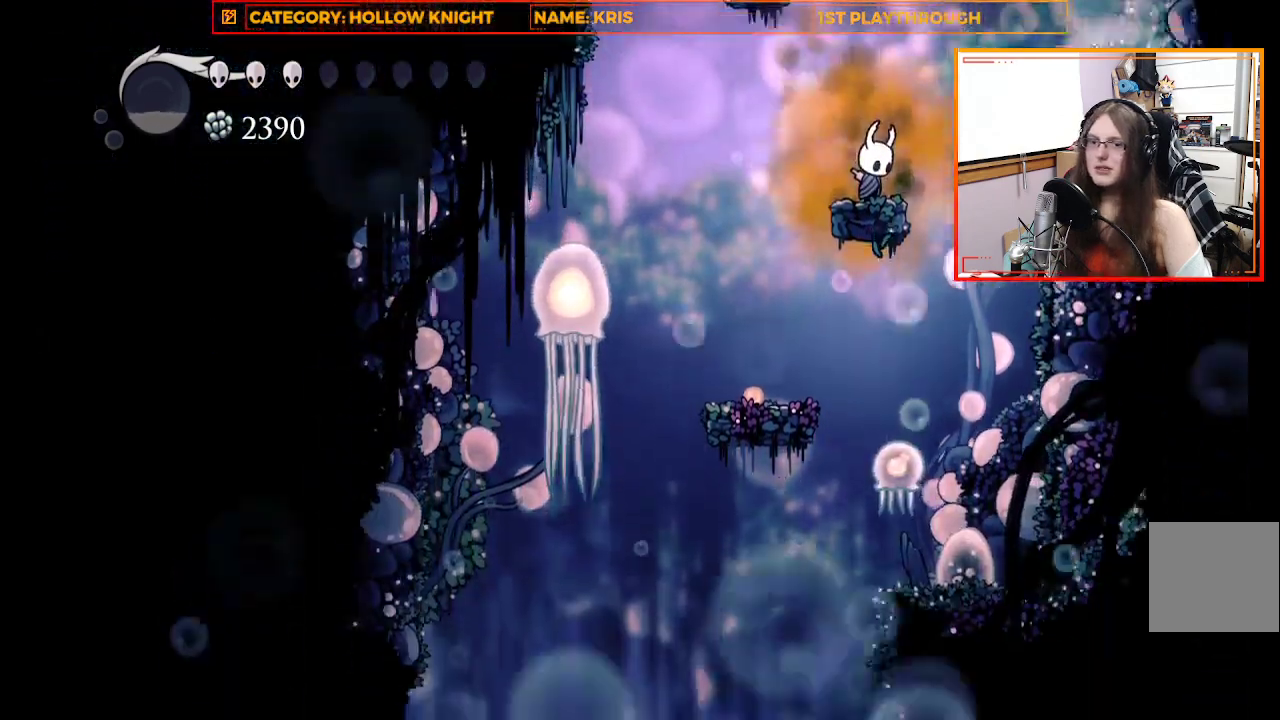
{"buttons": [], "left_stick": "center", "right_stick": "center", "events": [[33, "right_stick", "center"], [267, "left_stick", "center"]]}
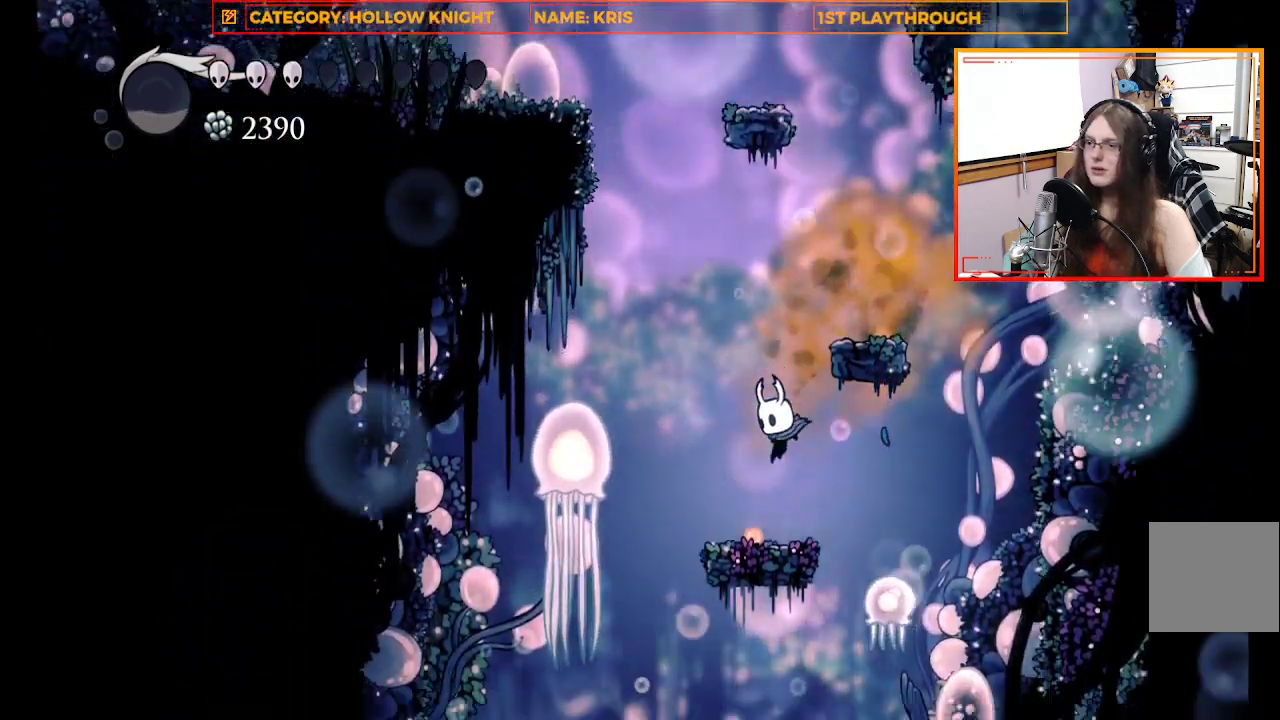
{"buttons": [], "left_stick": "center", "right_stick": "down", "events": [[133, "right_stick", "down"]]}
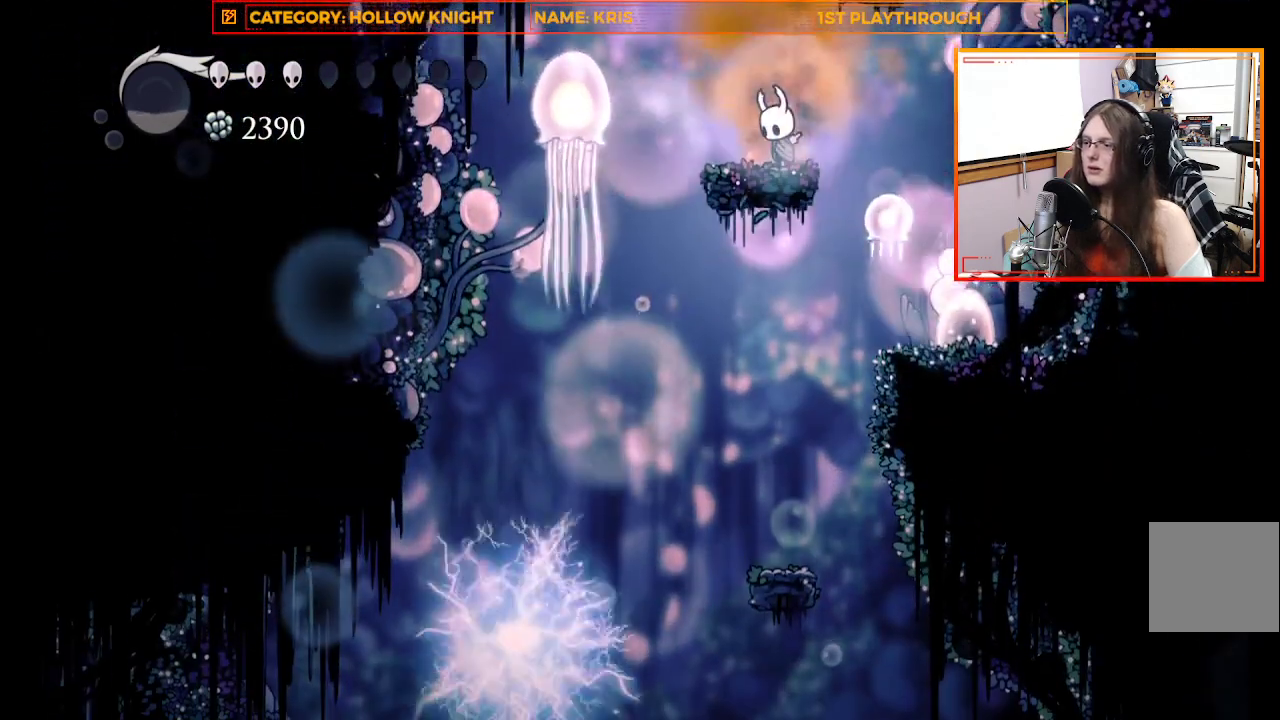
{"buttons": [], "left_stick": "center", "right_stick": "center", "events": [[467, "right_stick", "center"]]}
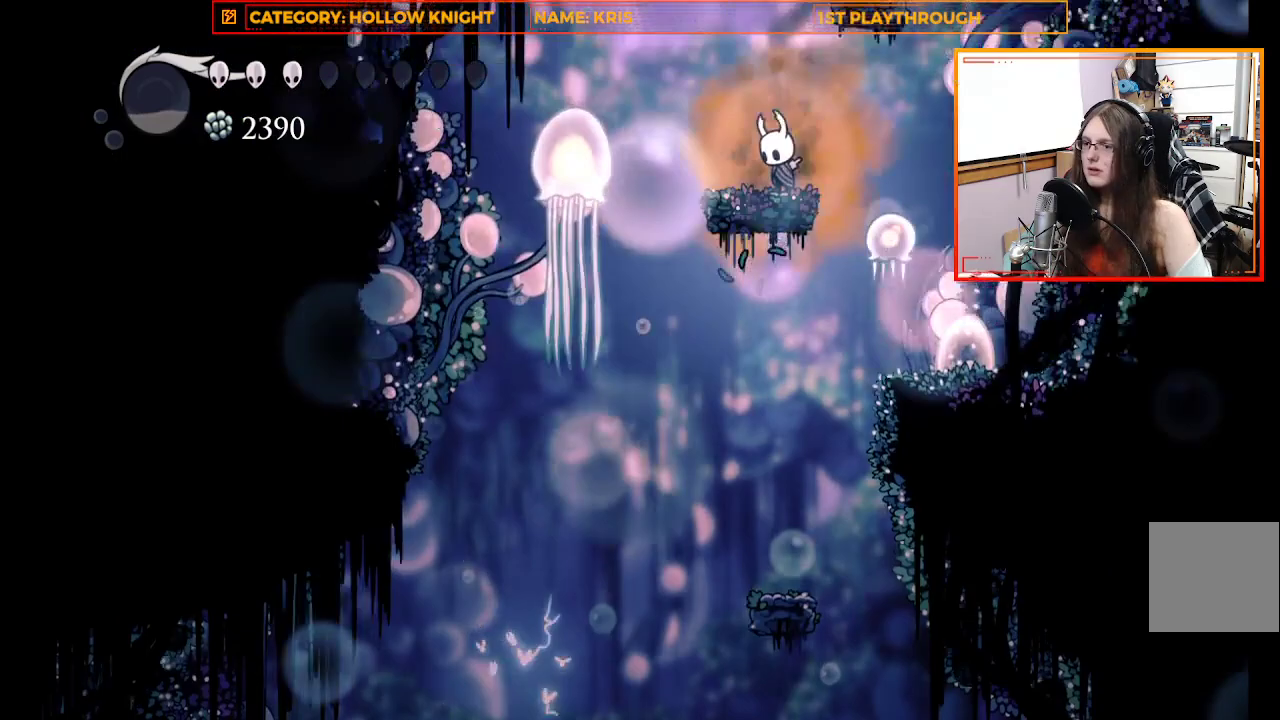
{"buttons": ["X"], "left_stick": "down", "right_stick": "center", "events": [[67, "left_stick", "right"], [133, "A", "down"], [300, "A", "up"], [367, "left_stick", "down"], [433, "X", "down"]]}
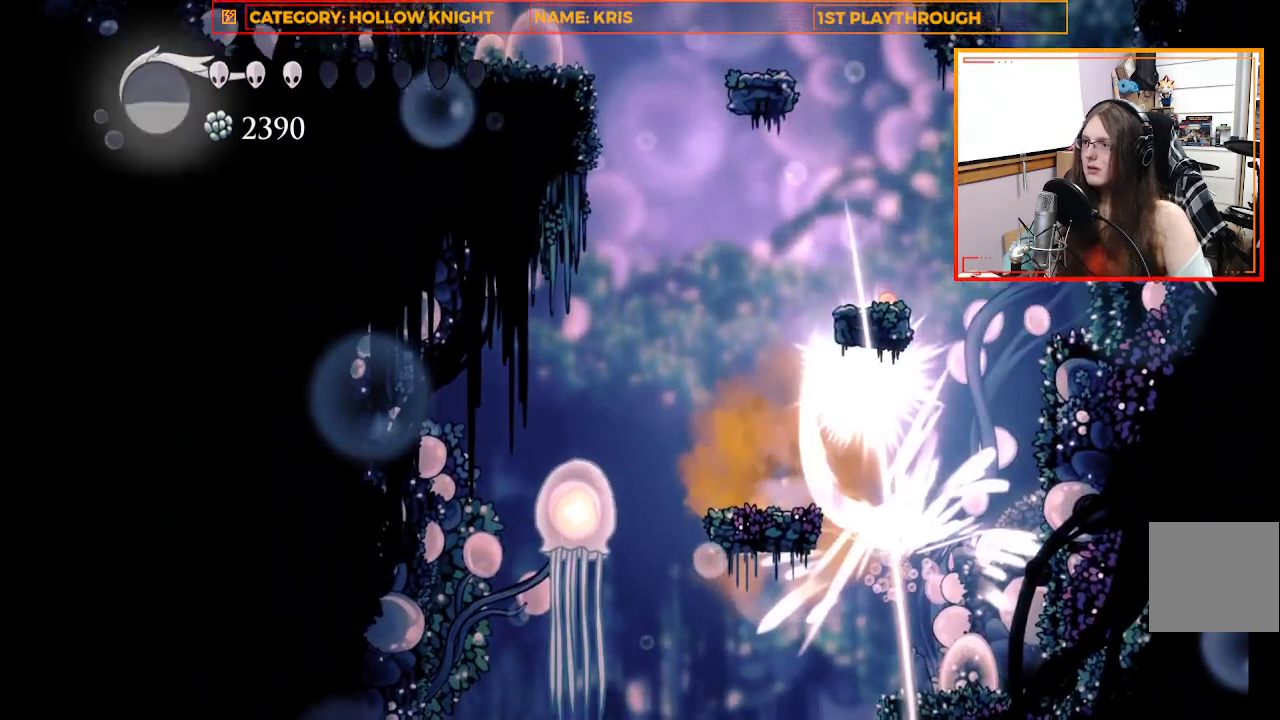
{"buttons": [], "left_stick": "down-right", "right_stick": "center", "events": [[200, "X", "up"], [433, "left_stick", "down-right"]]}
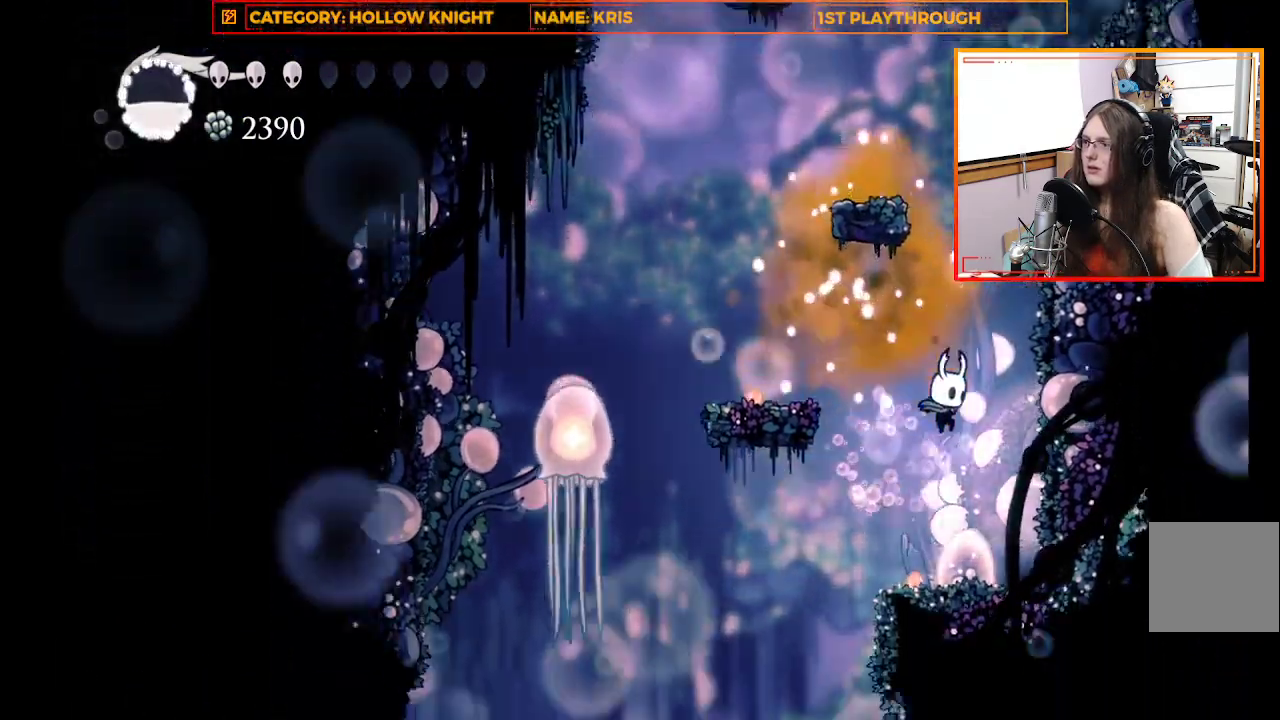
{"buttons": [], "left_stick": "up-left", "right_stick": "center", "events": [[133, "left_stick", "center"], [333, "left_stick", "up-left"]]}
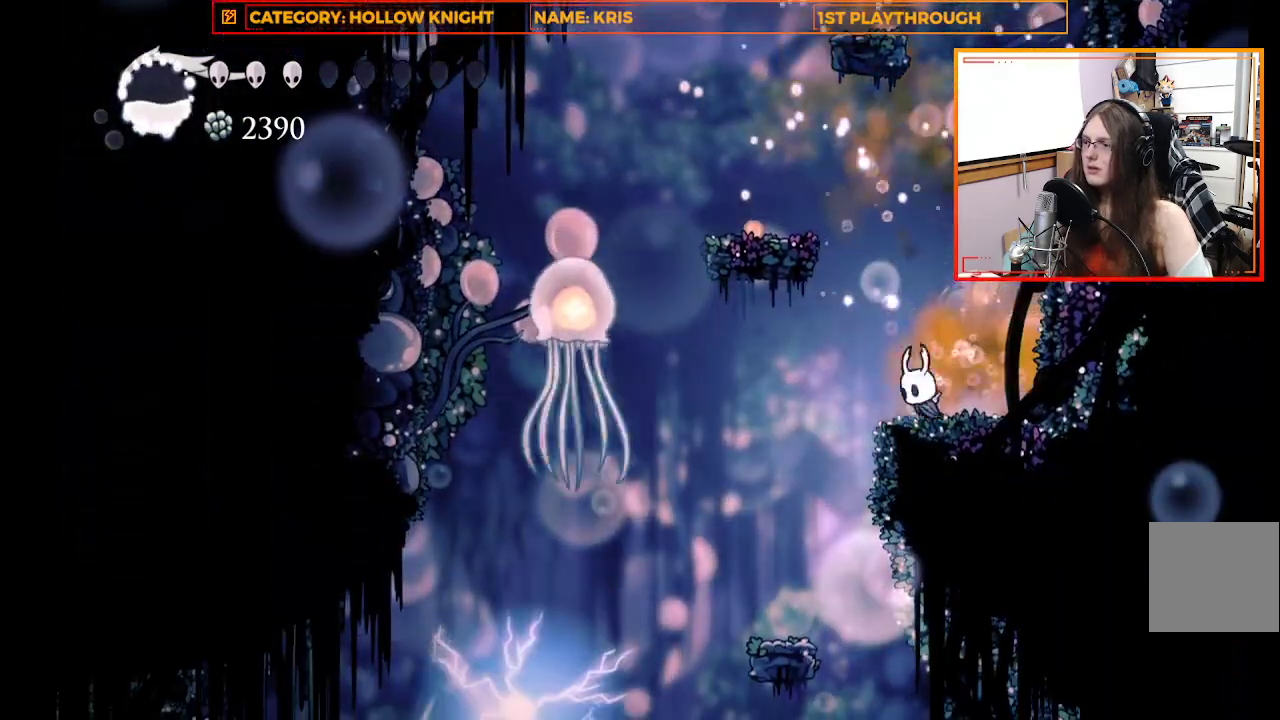
{"buttons": [], "left_stick": "center", "right_stick": "center", "events": [[433, "left_stick", "center"]]}